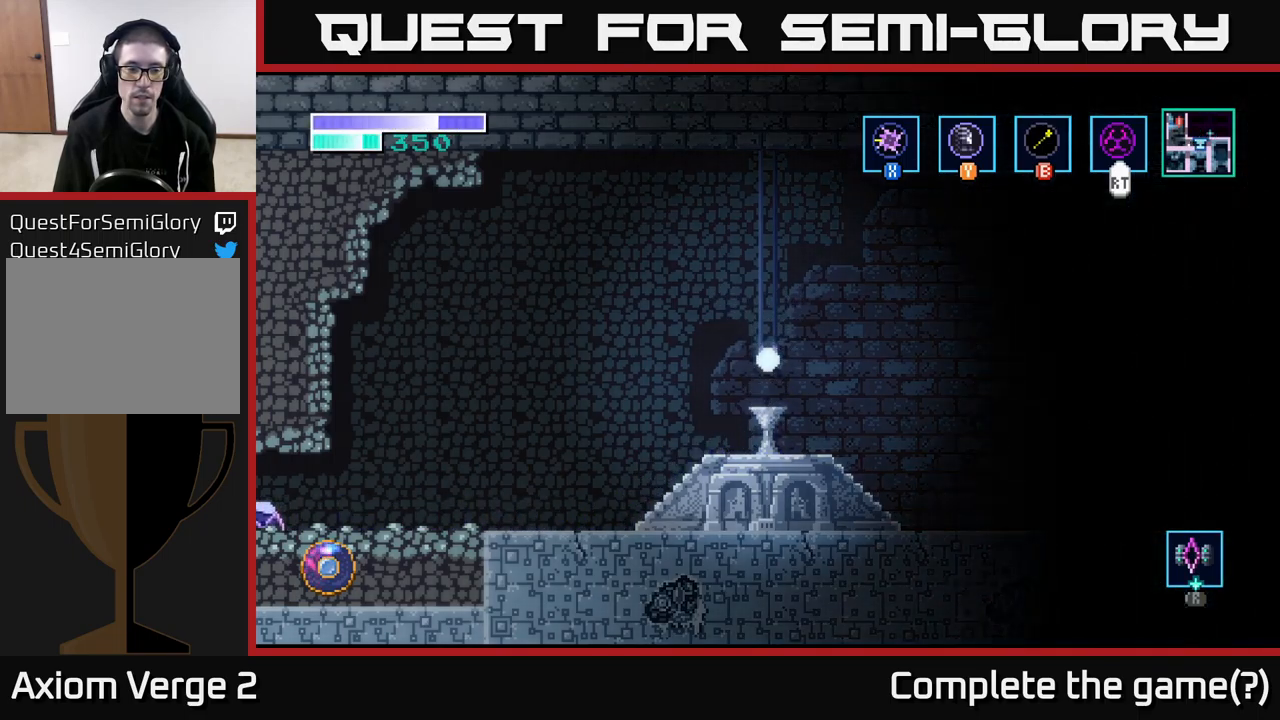
Gameplay with a controller (Xbox layout); each line is a JSON object with the inputs held at the frame after it. "events" lists button and stick changes between this image and that frame as [ms after this image, input, new state], when the widget could be followed in between.
{"buttons": [], "left_stick": "left", "right_stick": "center", "events": []}
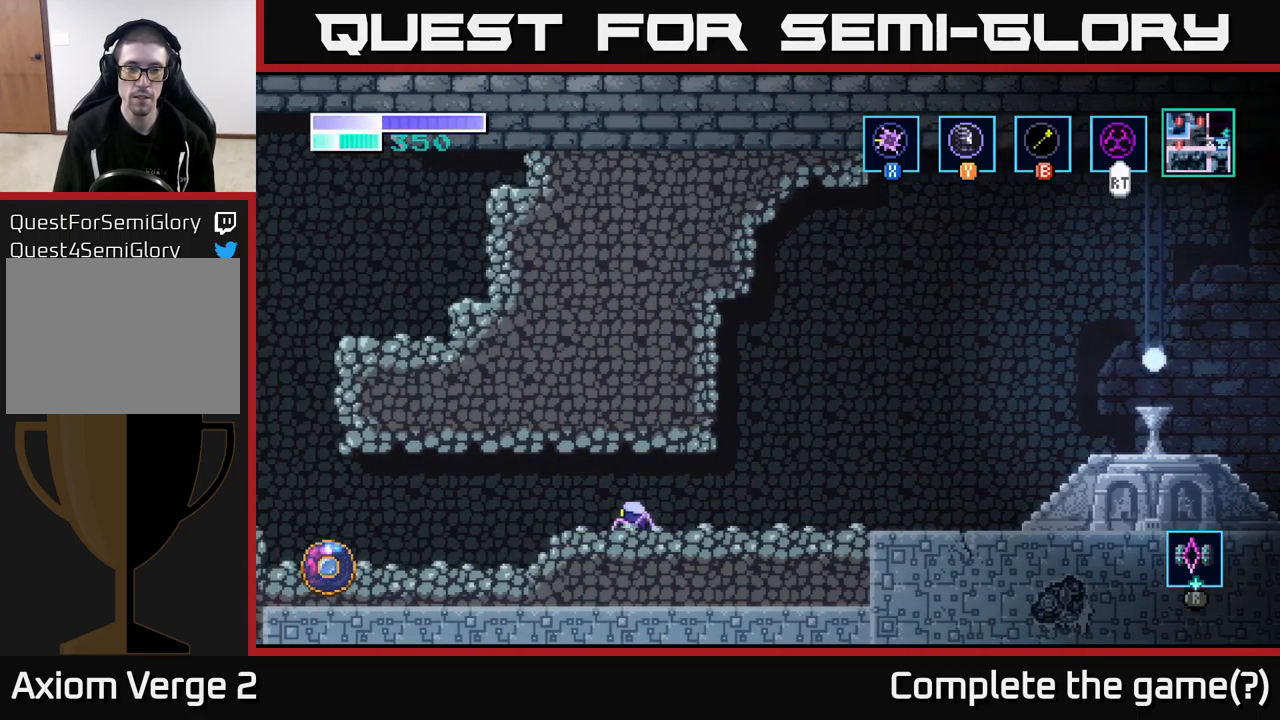
{"buttons": [], "left_stick": "left", "right_stick": "center", "events": []}
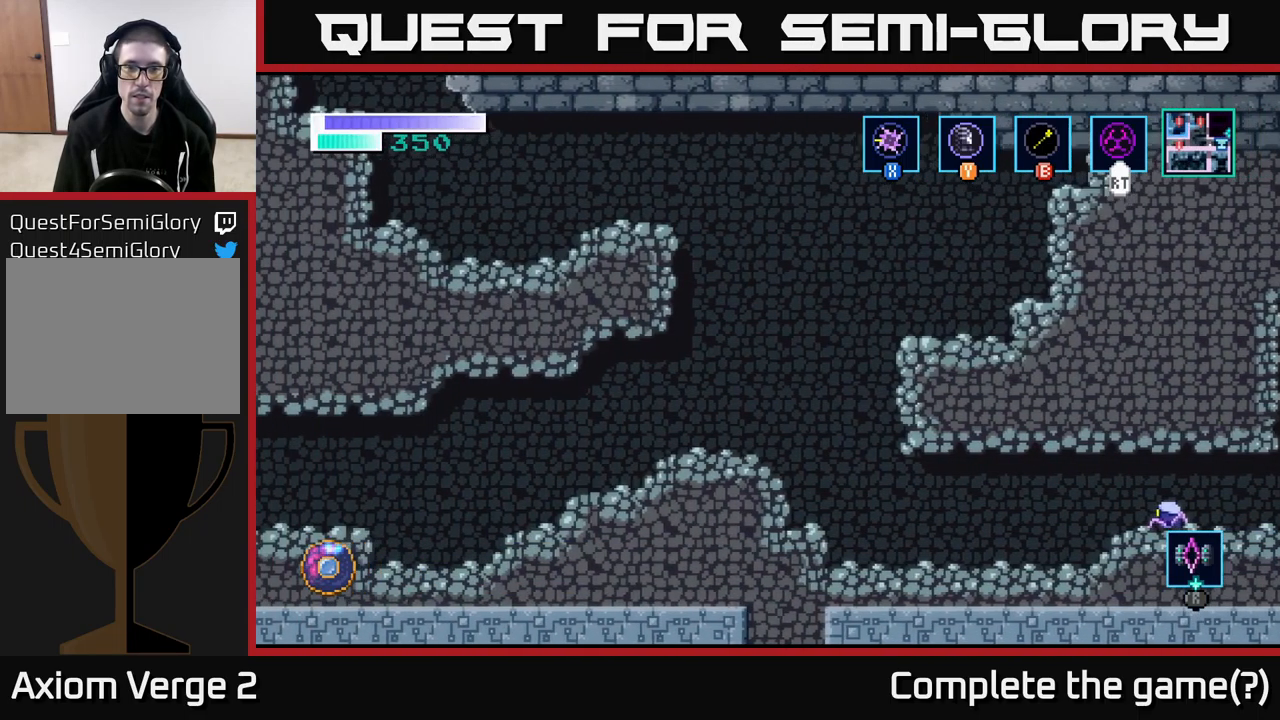
{"buttons": [], "left_stick": "left", "right_stick": "center", "events": []}
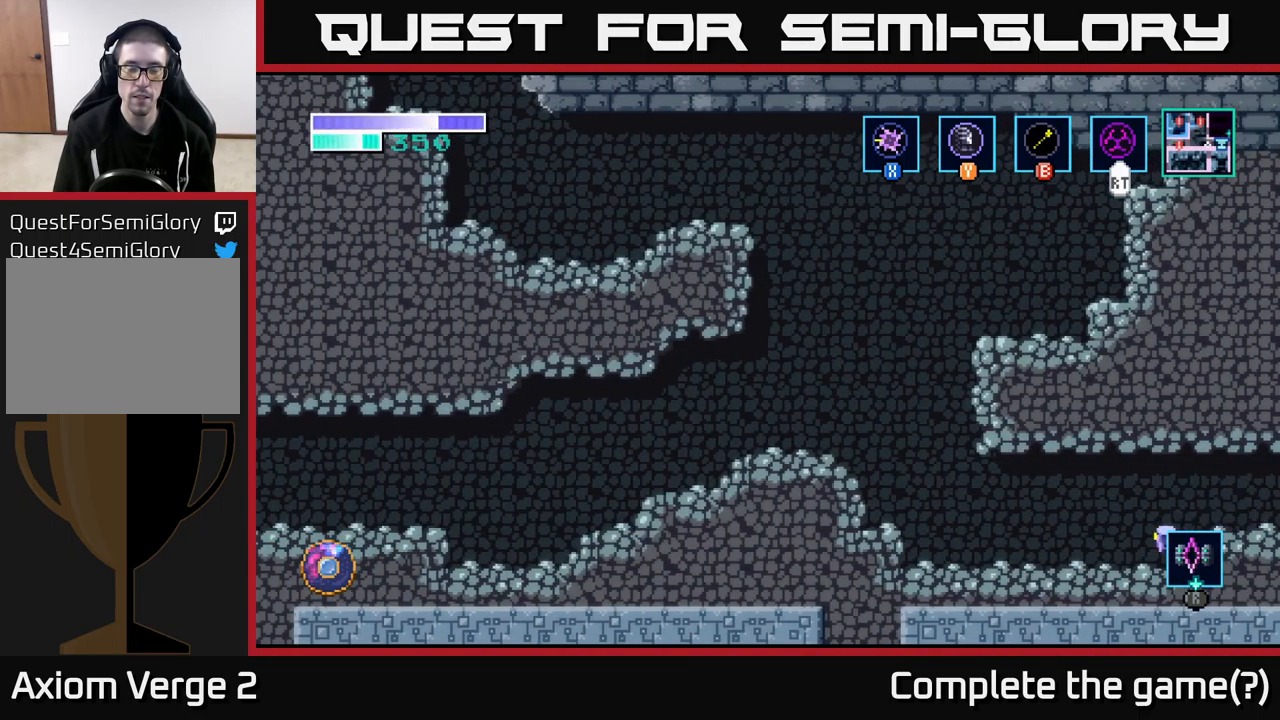
{"buttons": [], "left_stick": "left", "right_stick": "center", "events": []}
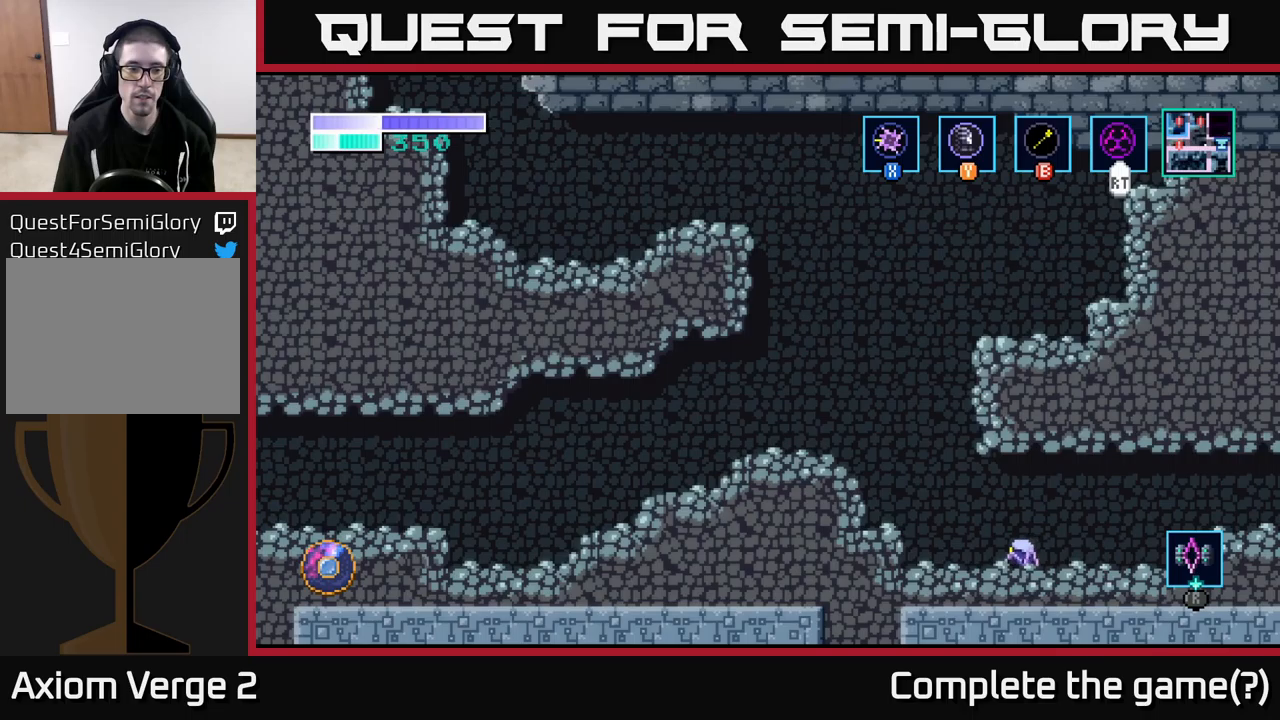
{"buttons": [], "left_stick": "left", "right_stick": "center", "events": [[217, "A", "down"], [400, "A", "up"]]}
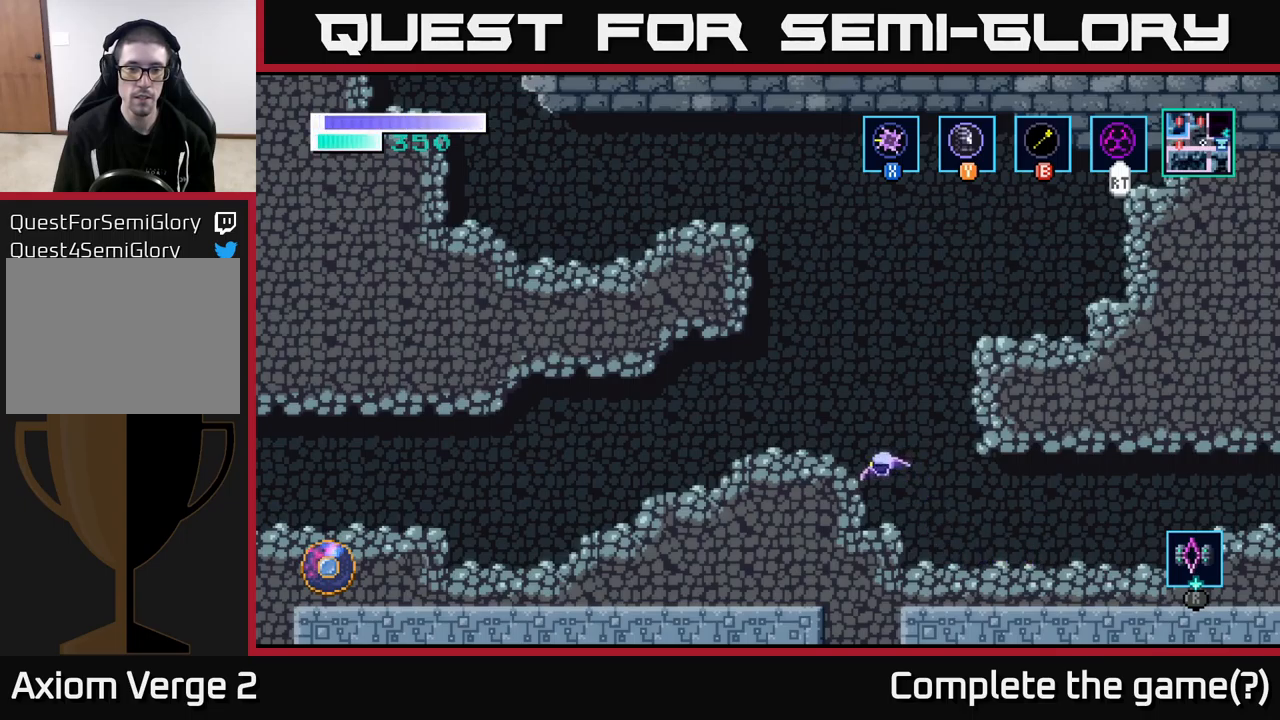
{"buttons": ["B"], "left_stick": "up-left", "right_stick": "center", "events": [[200, "A", "down"], [283, "left_stick", "up-right"], [450, "A", "up"], [450, "left_stick", "up-left"], [467, "B", "down"]]}
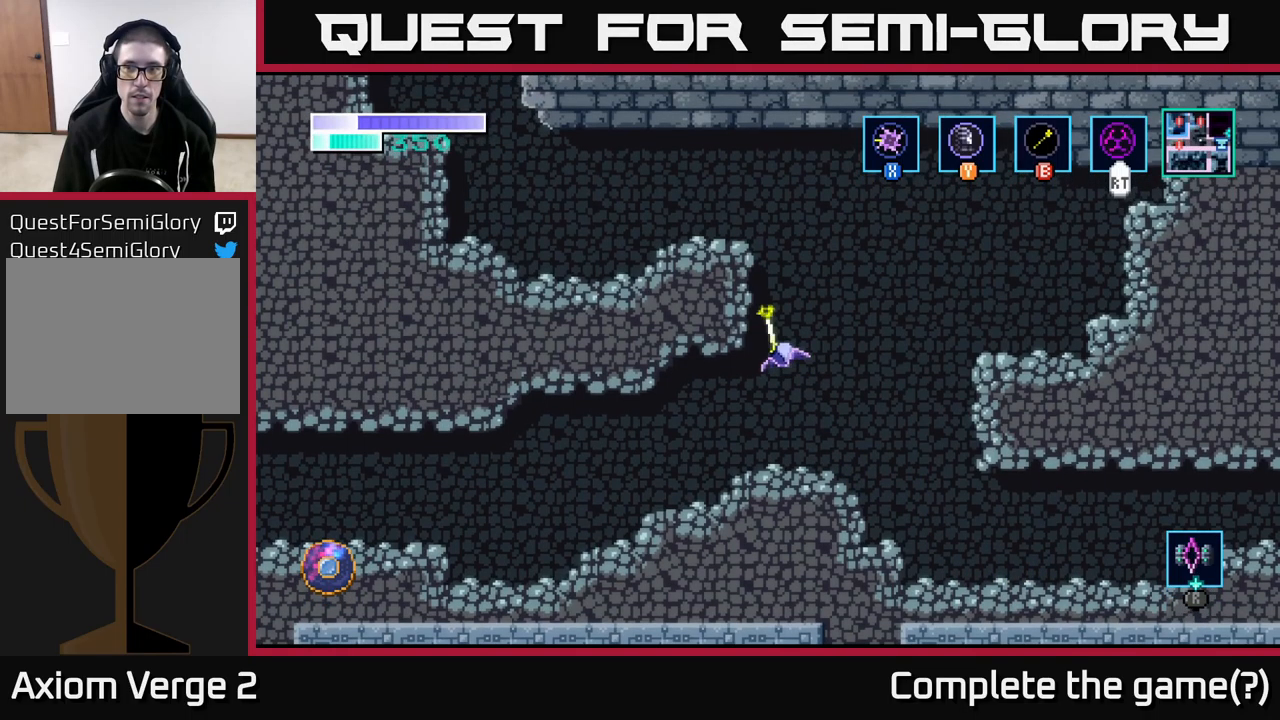
{"buttons": [], "left_stick": "up-left", "right_stick": "center", "events": [[117, "B", "up"], [117, "left_stick", "up"], [267, "left_stick", "up-left"]]}
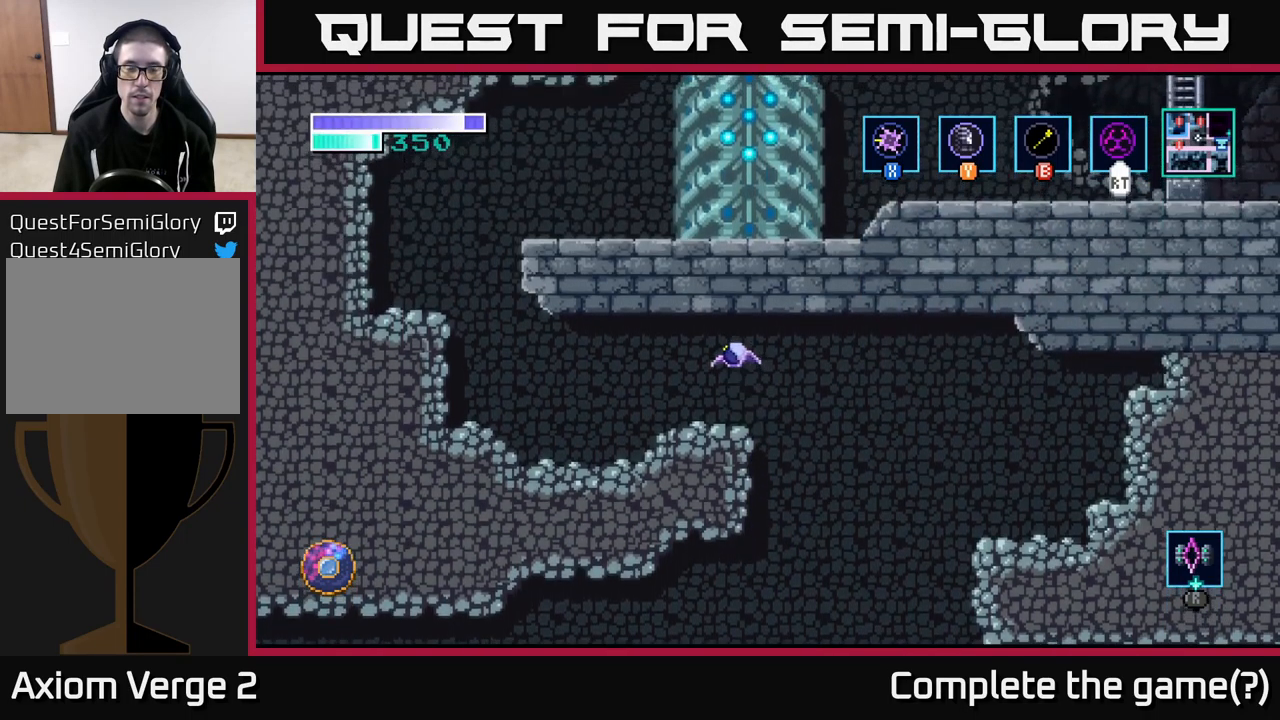
{"buttons": [], "left_stick": "left", "right_stick": "center", "events": [[17, "left_stick", "left"]]}
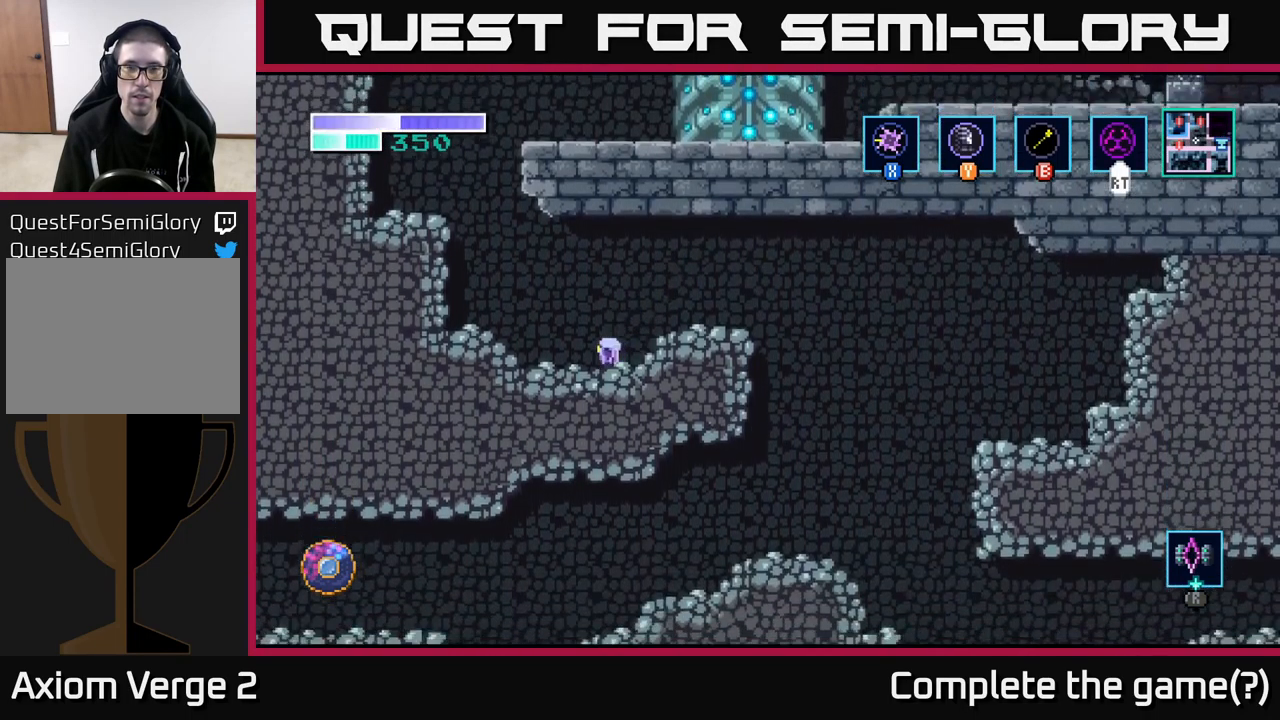
{"buttons": [], "left_stick": "up-left", "right_stick": "center", "events": [[67, "A", "down"], [133, "left_stick", "up-left"], [183, "A", "up"], [200, "B", "down"], [333, "B", "up"]]}
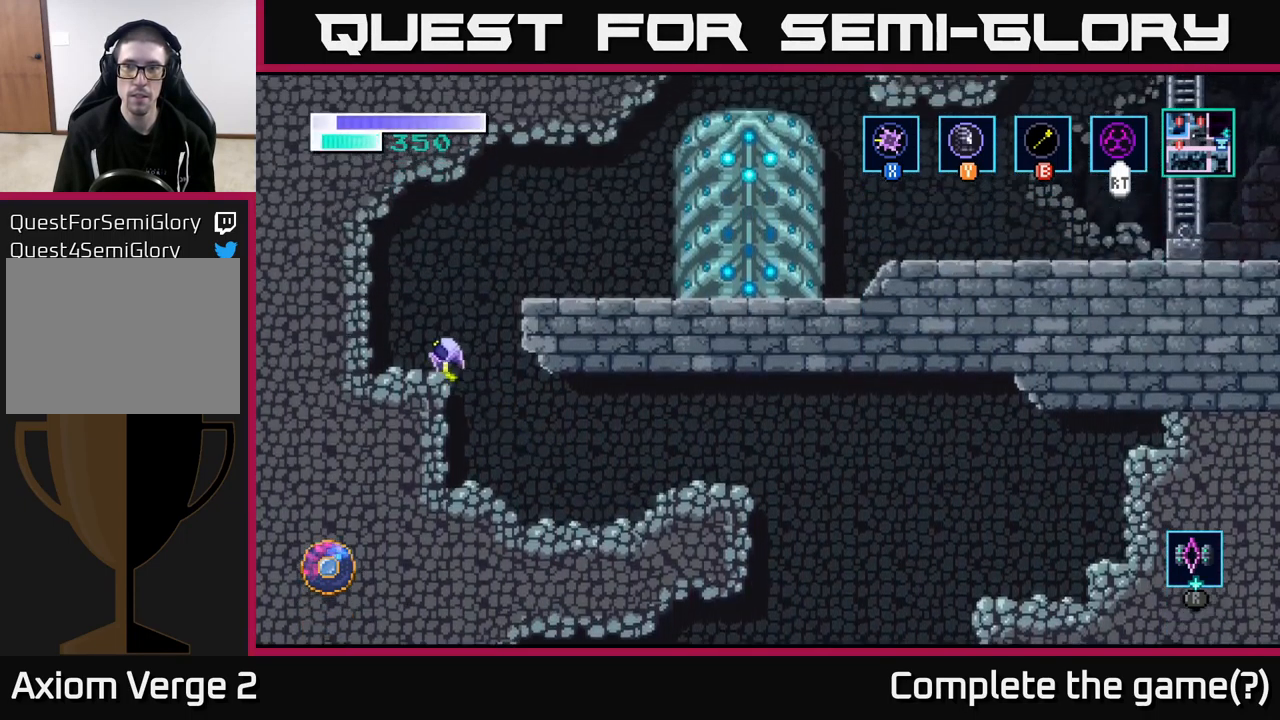
{"buttons": [], "left_stick": "up-right", "right_stick": "center", "events": [[100, "left_stick", "up-right"], [200, "B", "down"], [333, "B", "up"]]}
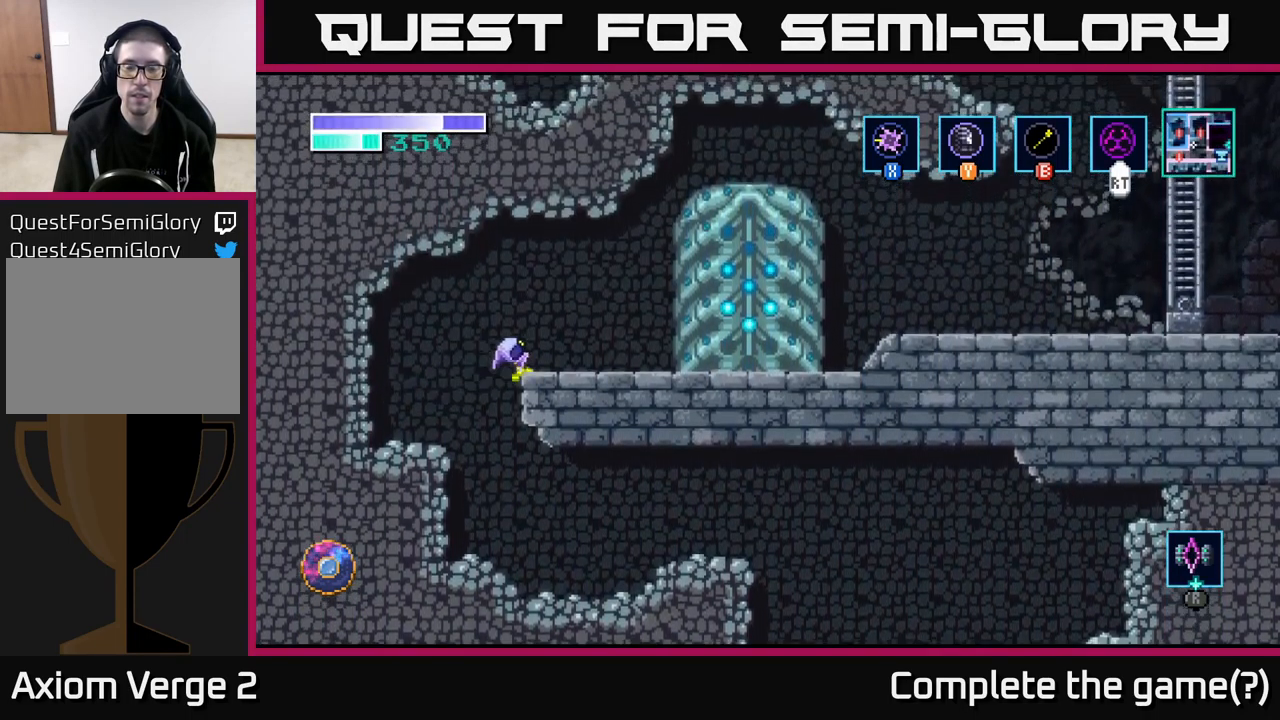
{"buttons": ["A"], "left_stick": "right", "right_stick": "center", "events": [[233, "left_stick", "right"], [433, "A", "down"]]}
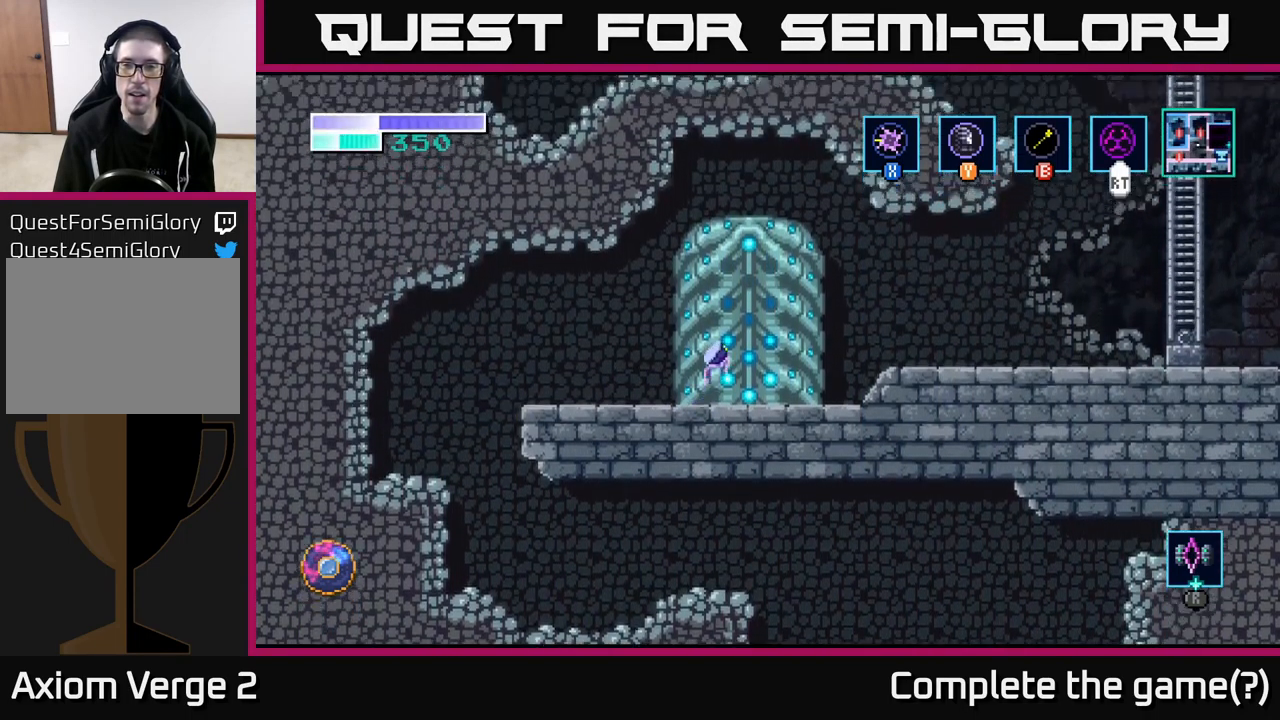
{"buttons": [], "left_stick": "right", "right_stick": "center", "events": [[467, "A", "up"]]}
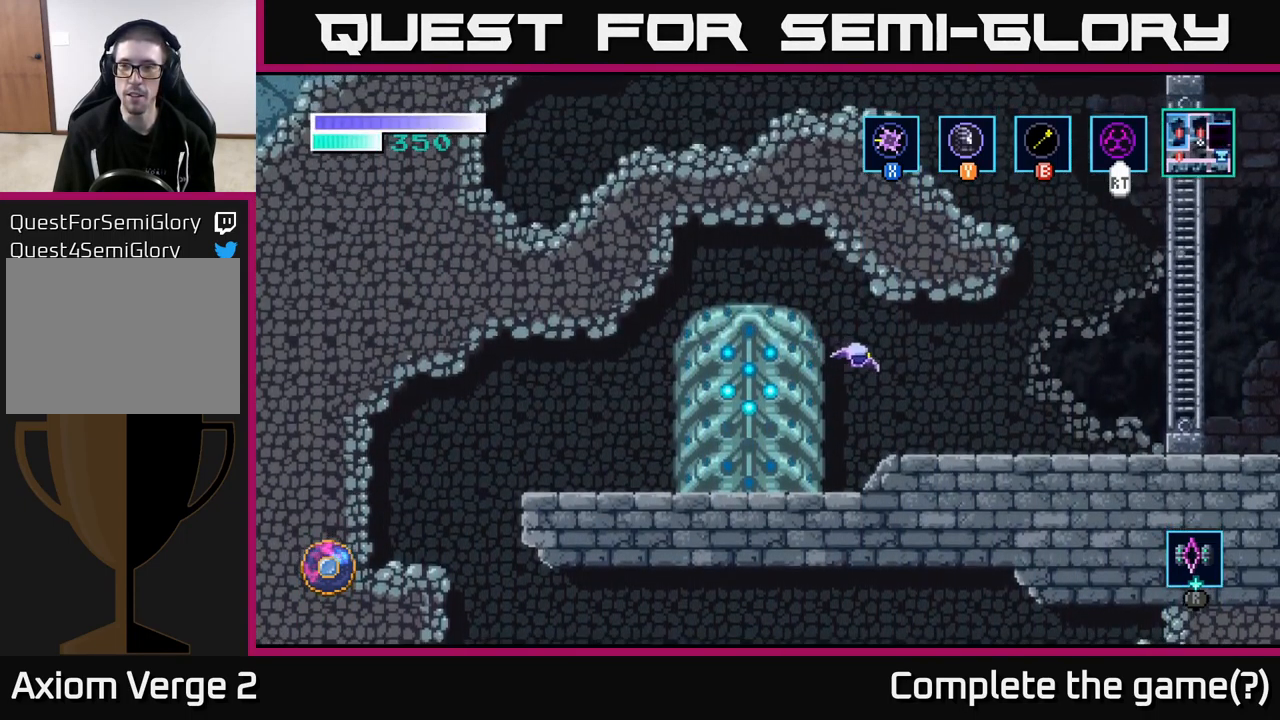
{"buttons": [], "left_stick": "right", "right_stick": "center", "events": [[50, "A", "down"], [250, "A", "up"]]}
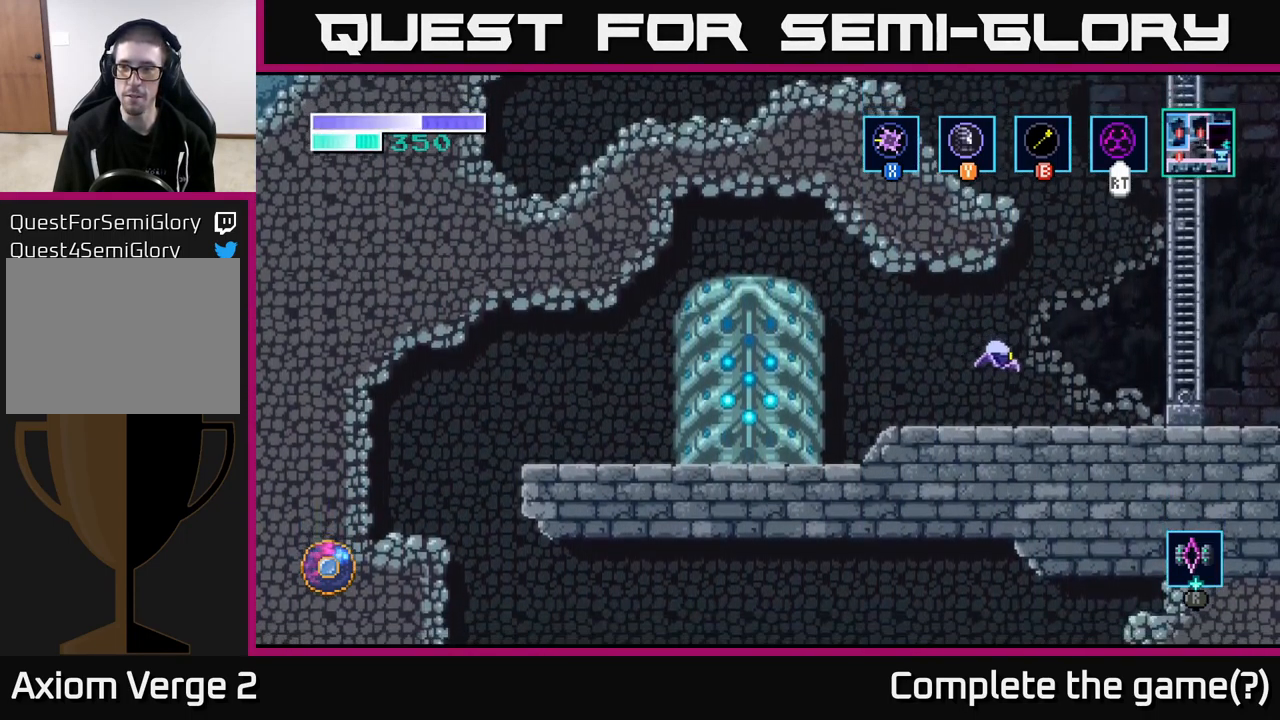
{"buttons": ["A"], "left_stick": "right", "right_stick": "center", "events": [[317, "A", "down"]]}
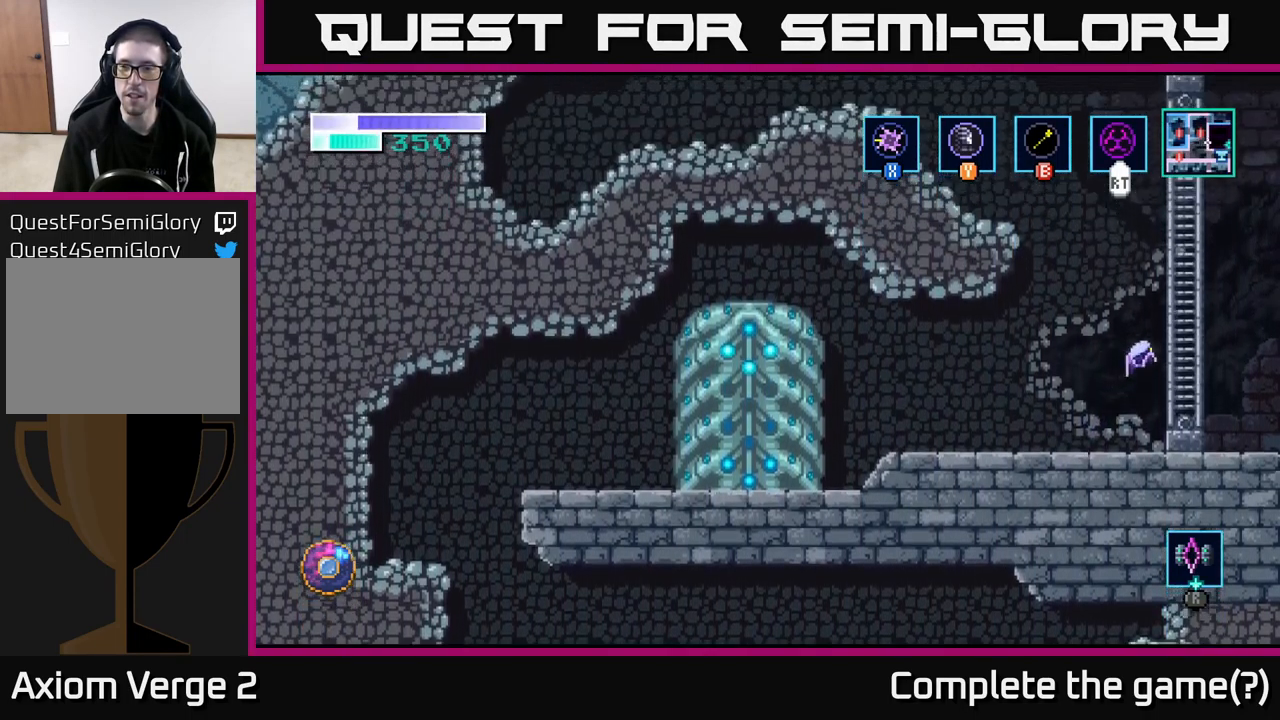
{"buttons": ["A"], "left_stick": "right", "right_stick": "center", "events": [[216, "A", "up"], [283, "A", "down"]]}
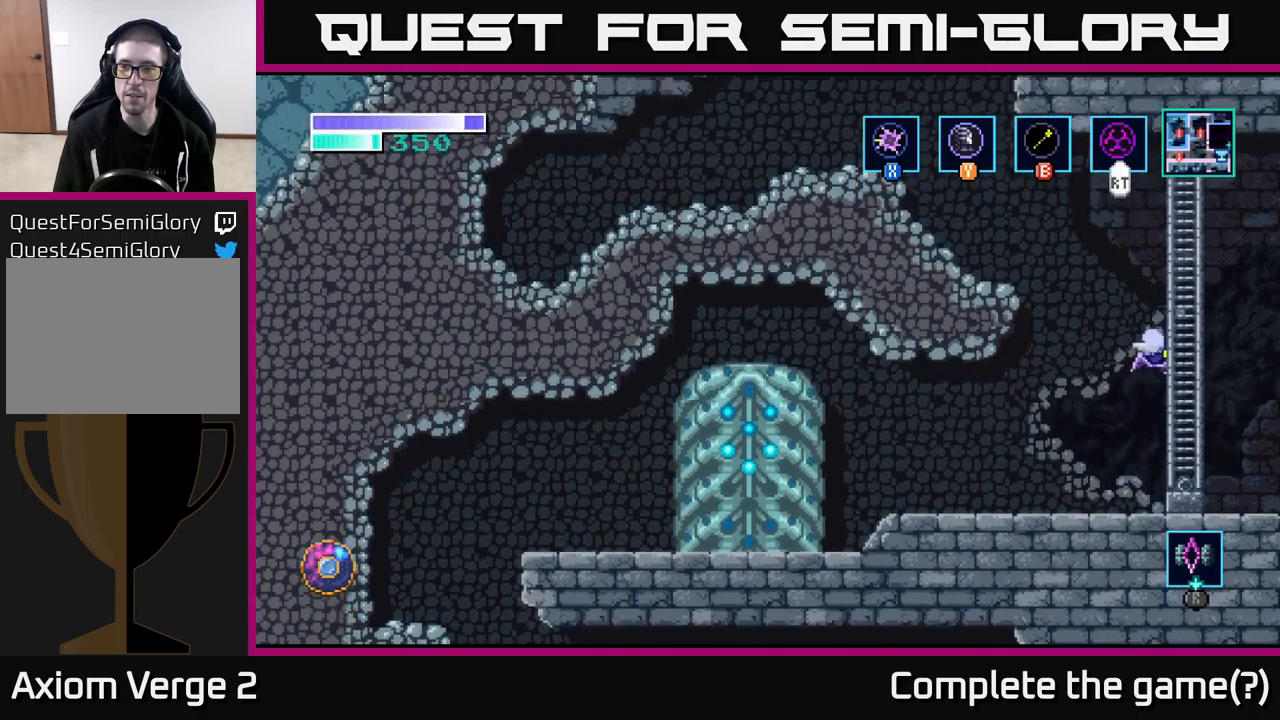
{"buttons": ["A", "X"], "left_stick": "right", "right_stick": "center", "events": [[184, "X", "down"], [350, "X", "up"], [434, "X", "down"]]}
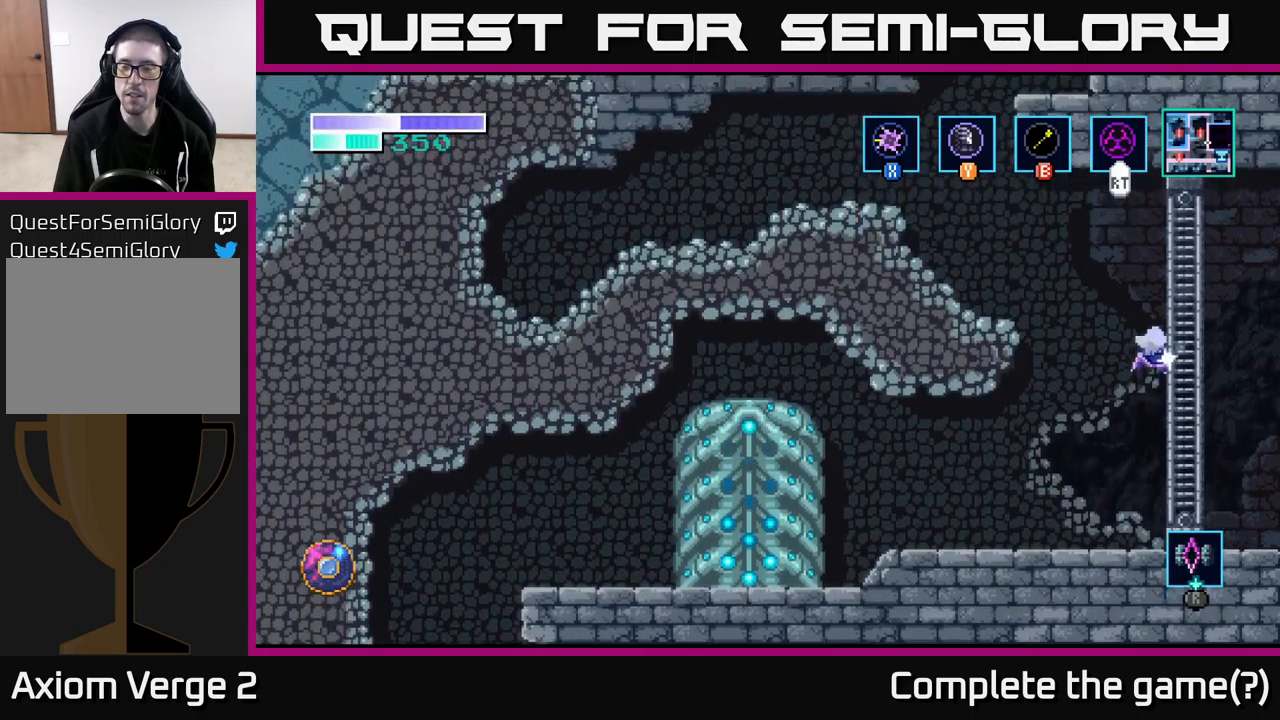
{"buttons": ["A"], "left_stick": "right", "right_stick": "center", "events": [[50, "X", "up"], [150, "X", "down"], [267, "X", "up"], [367, "X", "down"], [467, "X", "up"]]}
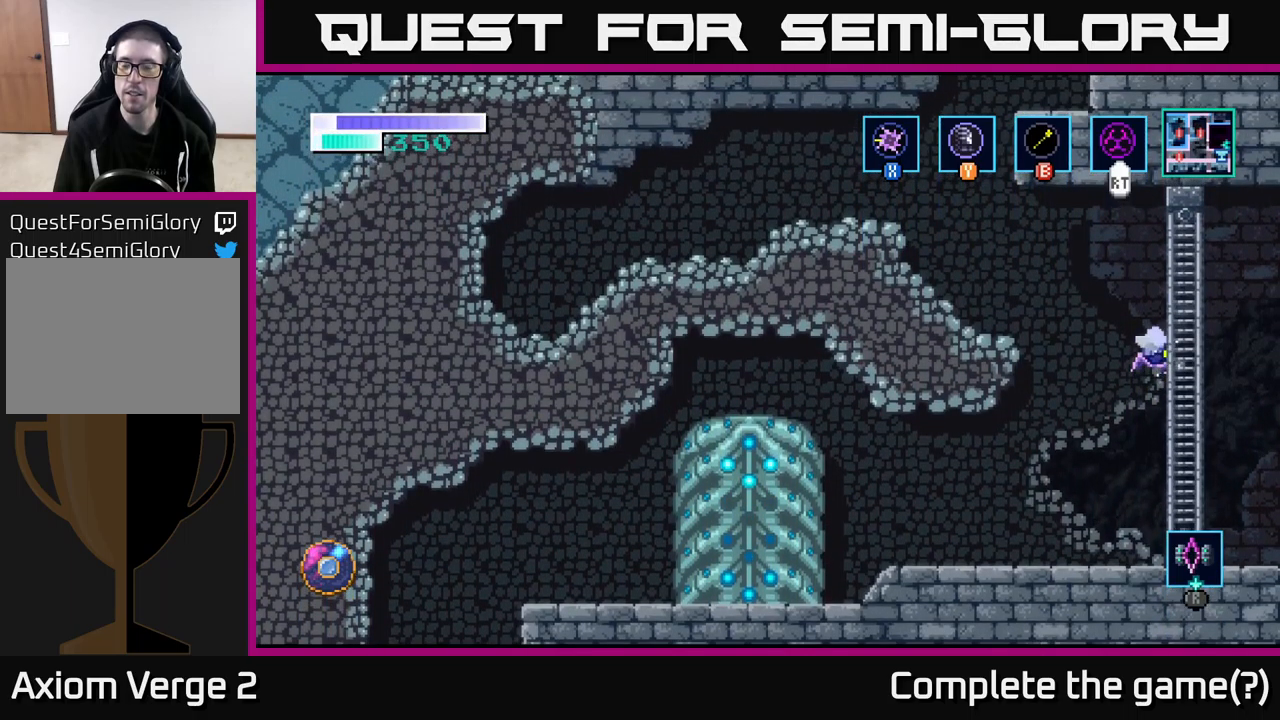
{"buttons": [], "left_stick": "left", "right_stick": "center", "events": [[150, "X", "down"], [250, "A", "up"], [267, "X", "up"], [350, "left_stick", "left"]]}
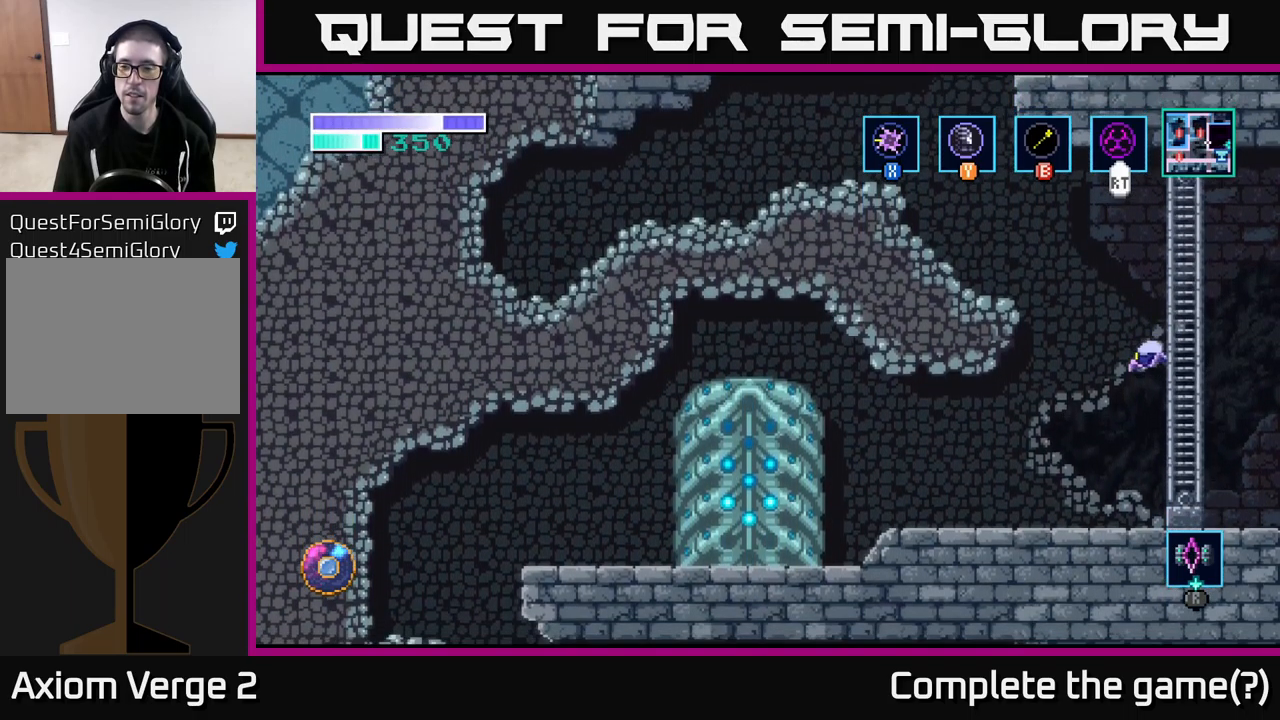
{"buttons": ["R1"], "left_stick": "center", "right_stick": "center", "events": [[150, "left_stick", "right"], [284, "left_stick", "center"], [450, "R1", "down"]]}
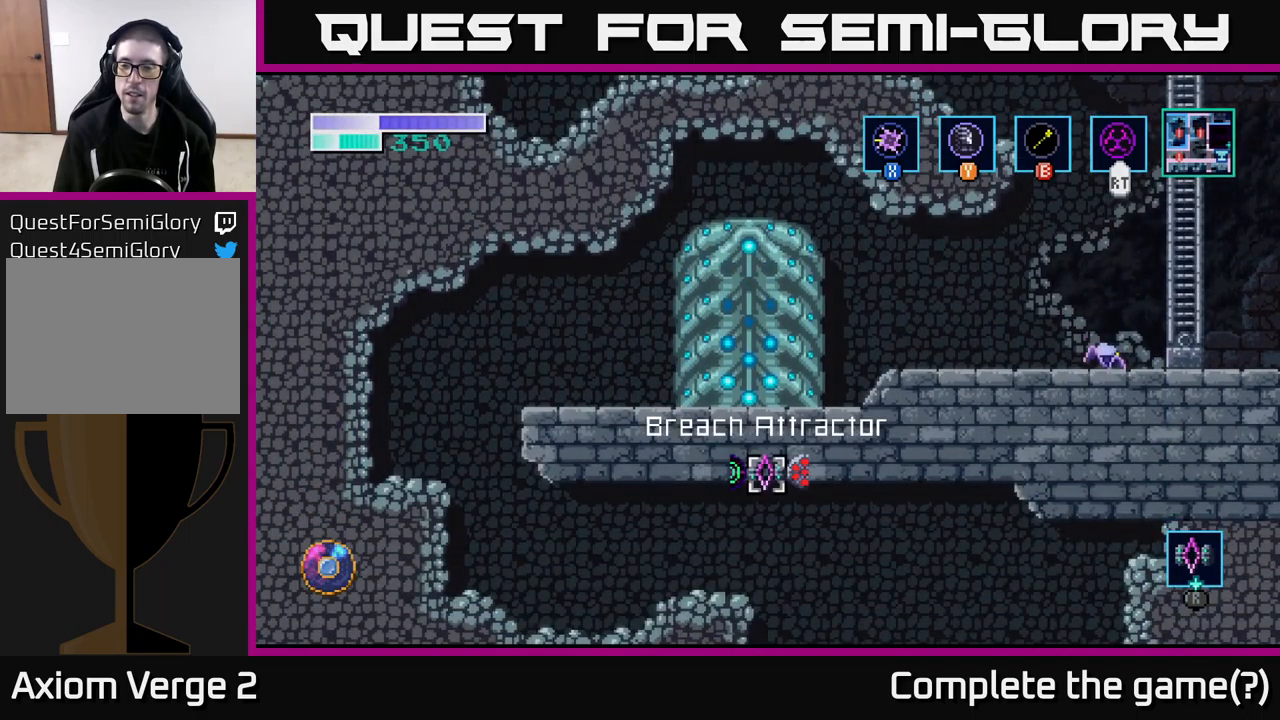
{"buttons": ["R1"], "left_stick": "center", "right_stick": "center", "events": []}
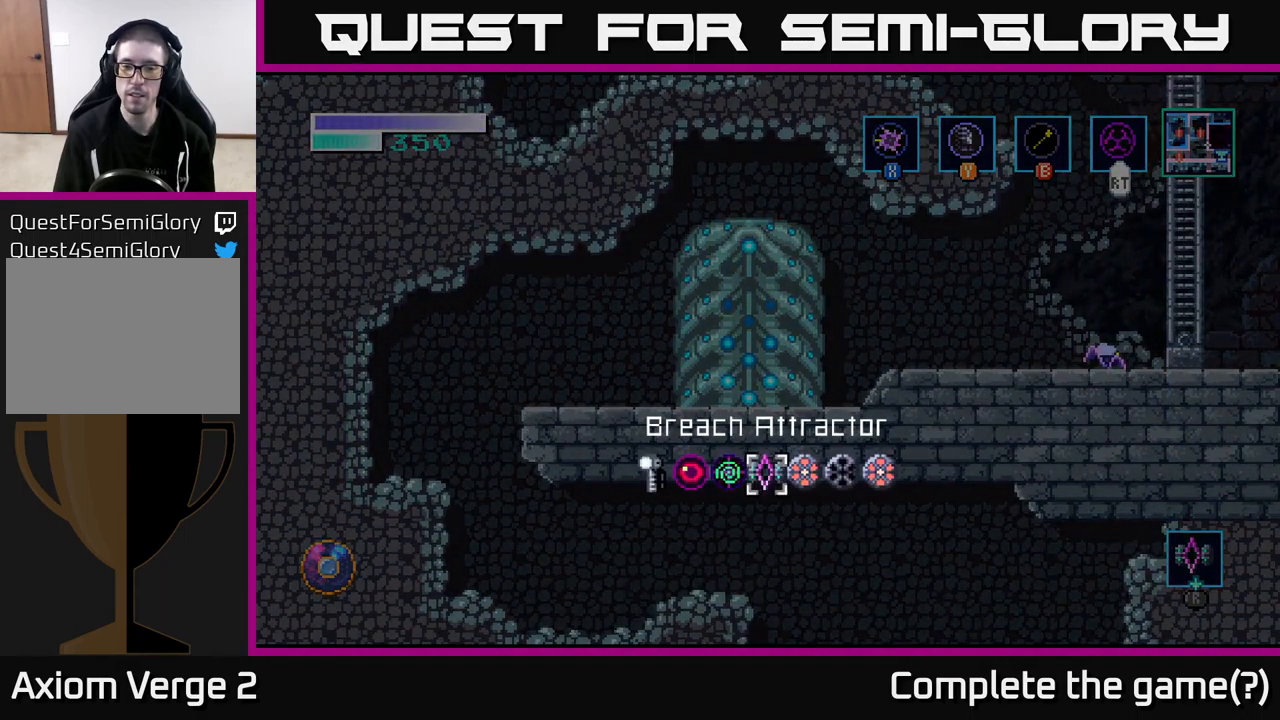
{"buttons": ["R1"], "left_stick": "center", "right_stick": "center", "events": [[134, "left_stick", "right"], [350, "left_stick", "center"]]}
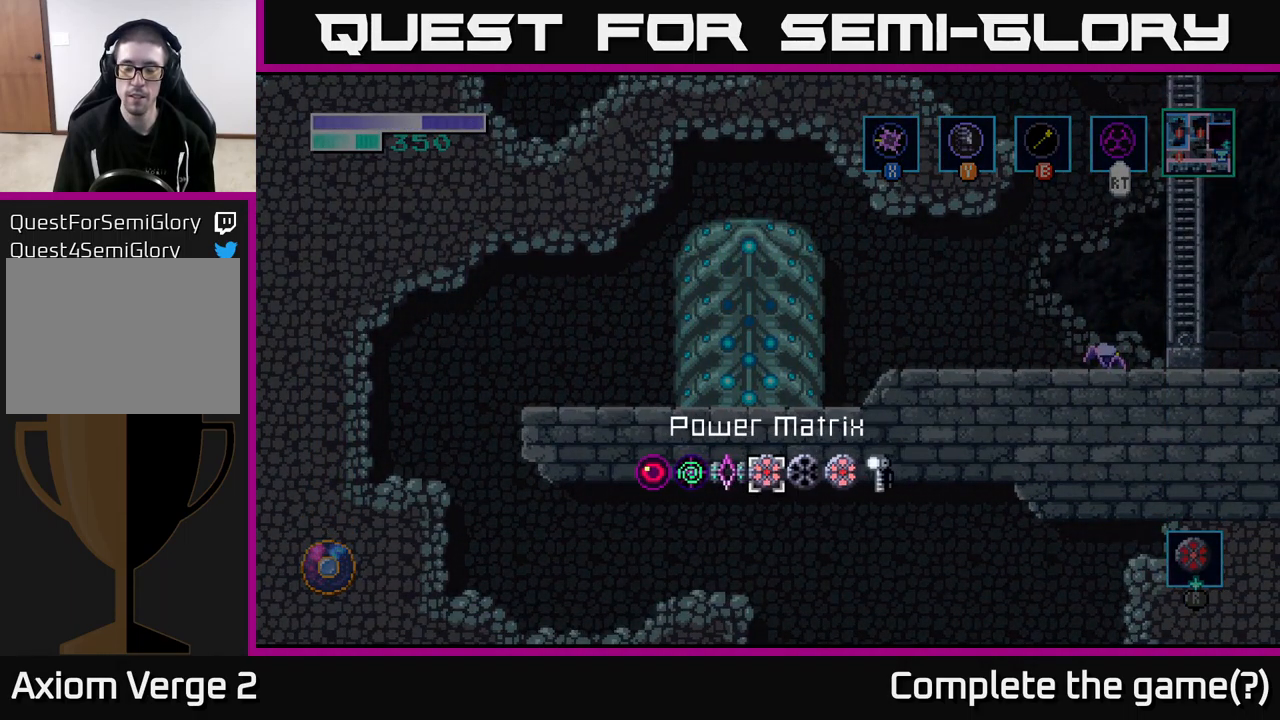
{"buttons": ["R1"], "left_stick": "center", "right_stick": "center", "events": []}
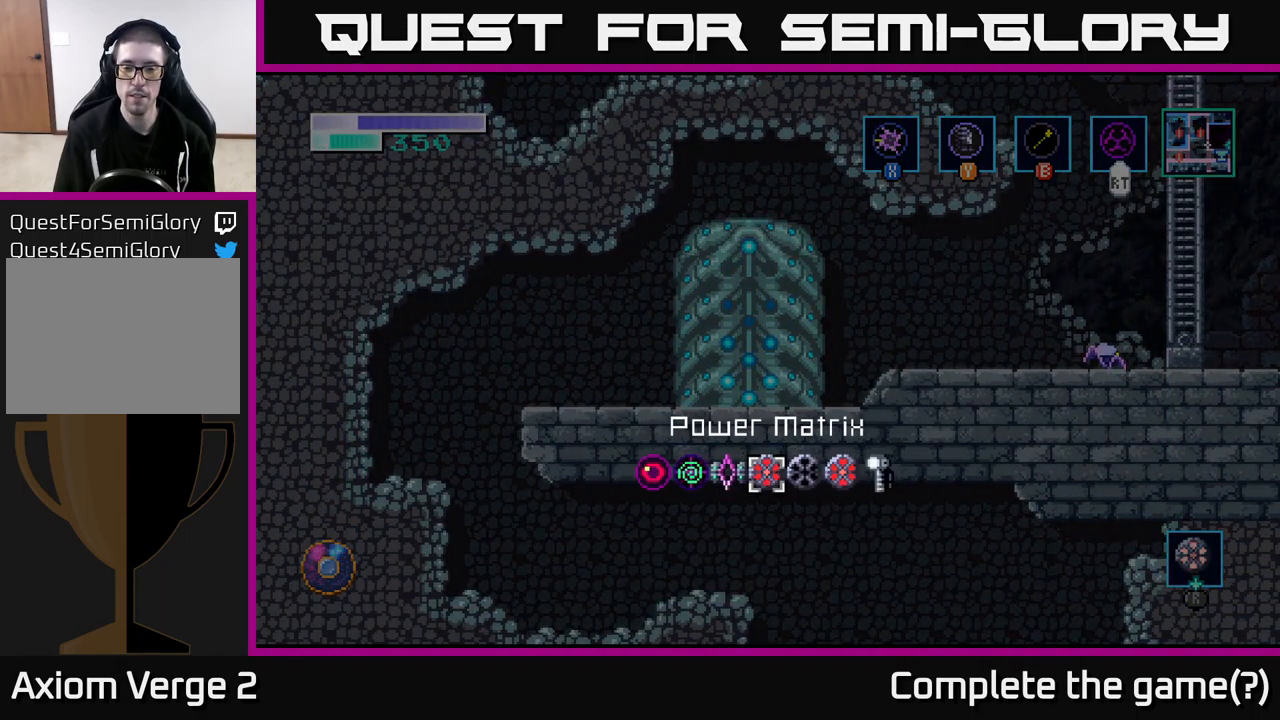
{"buttons": ["R1"], "left_stick": "center", "right_stick": "center", "events": []}
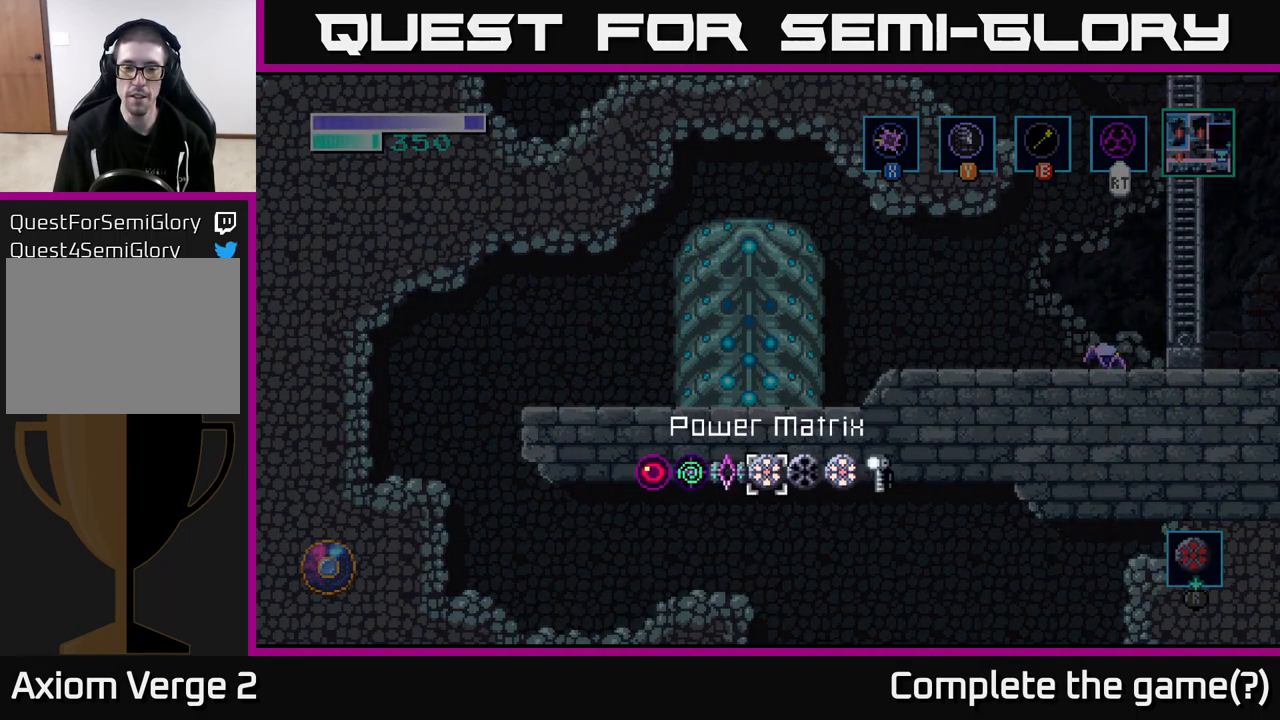
{"buttons": ["R1"], "left_stick": "left", "right_stick": "center", "events": [[134, "left_stick", "left"], [267, "left_stick", "center"], [367, "left_stick", "left"]]}
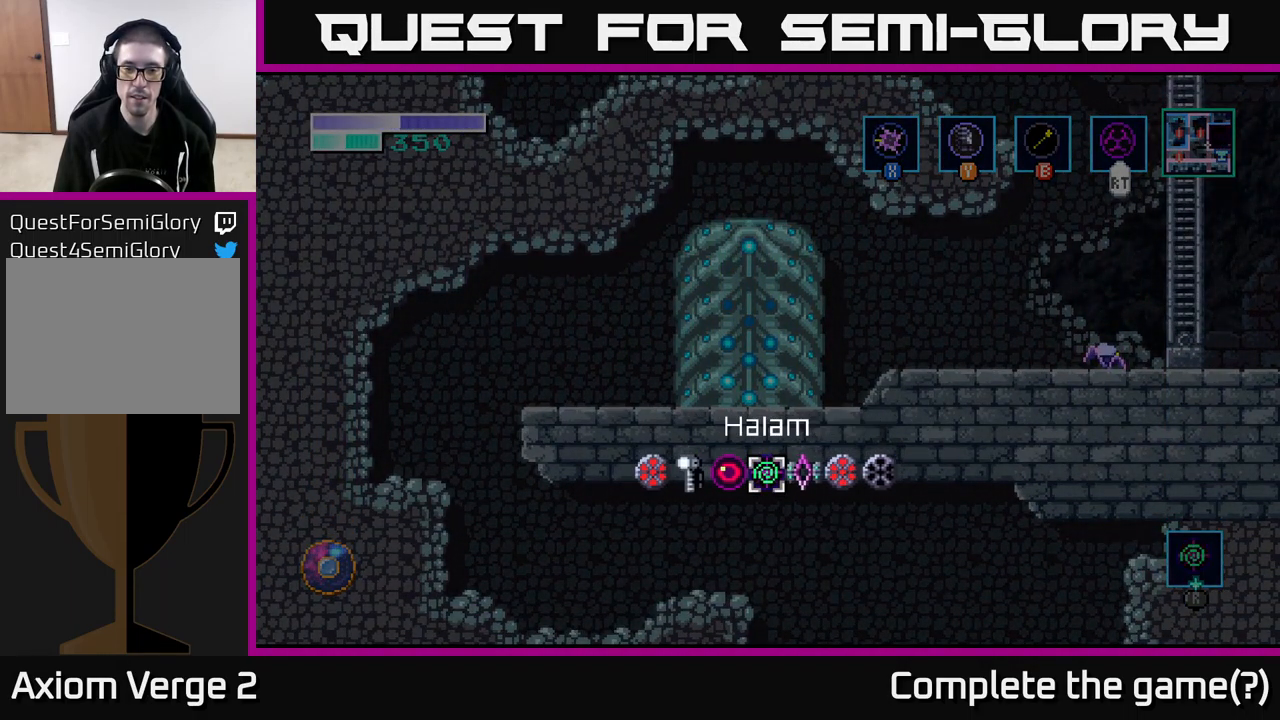
{"buttons": [], "left_stick": "center", "right_stick": "center", "events": [[17, "left_stick", "center"], [117, "left_stick", "left"], [267, "left_stick", "center"], [334, "R1", "up"]]}
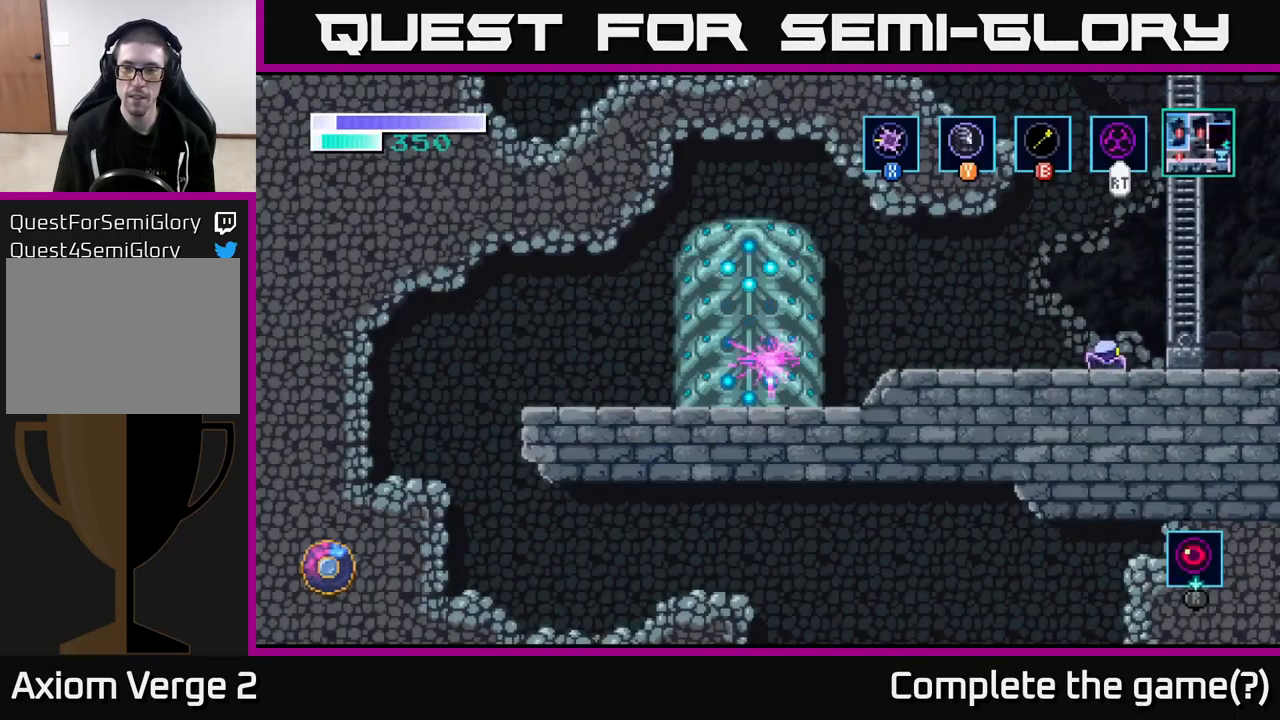
{"buttons": [], "left_stick": "center", "right_stick": "center", "events": []}
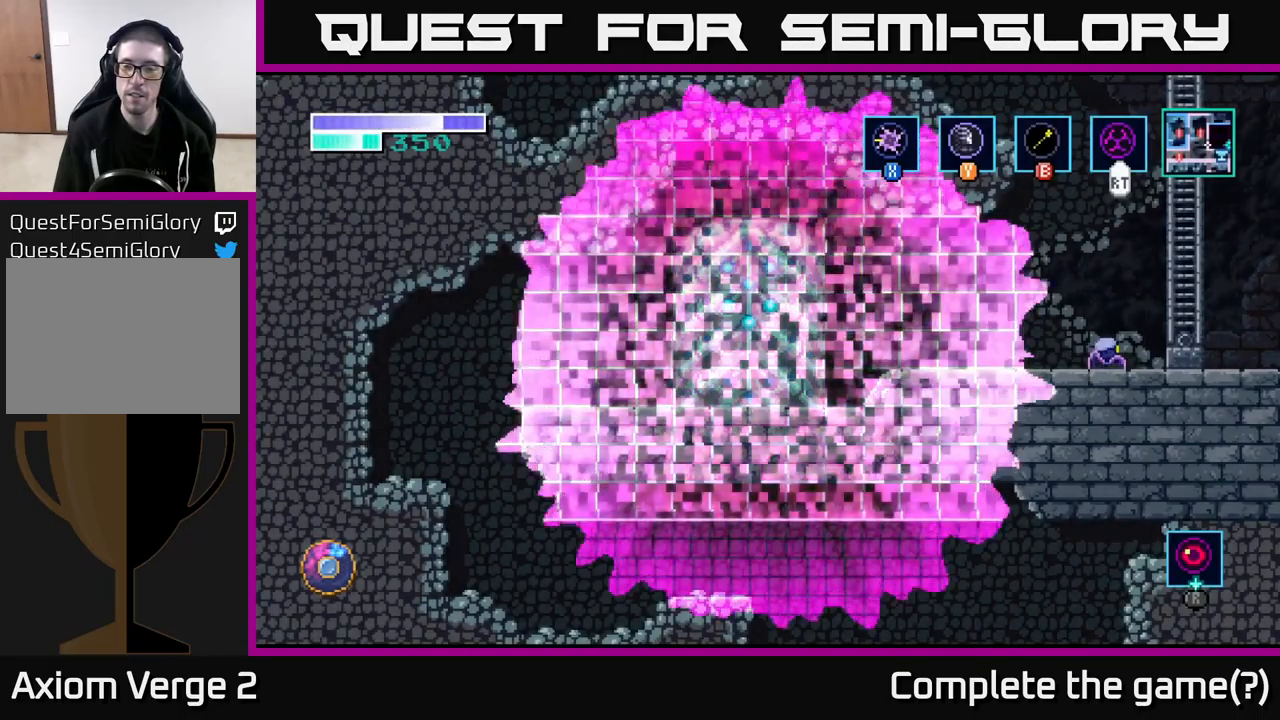
{"buttons": [], "left_stick": "center", "right_stick": "center", "events": []}
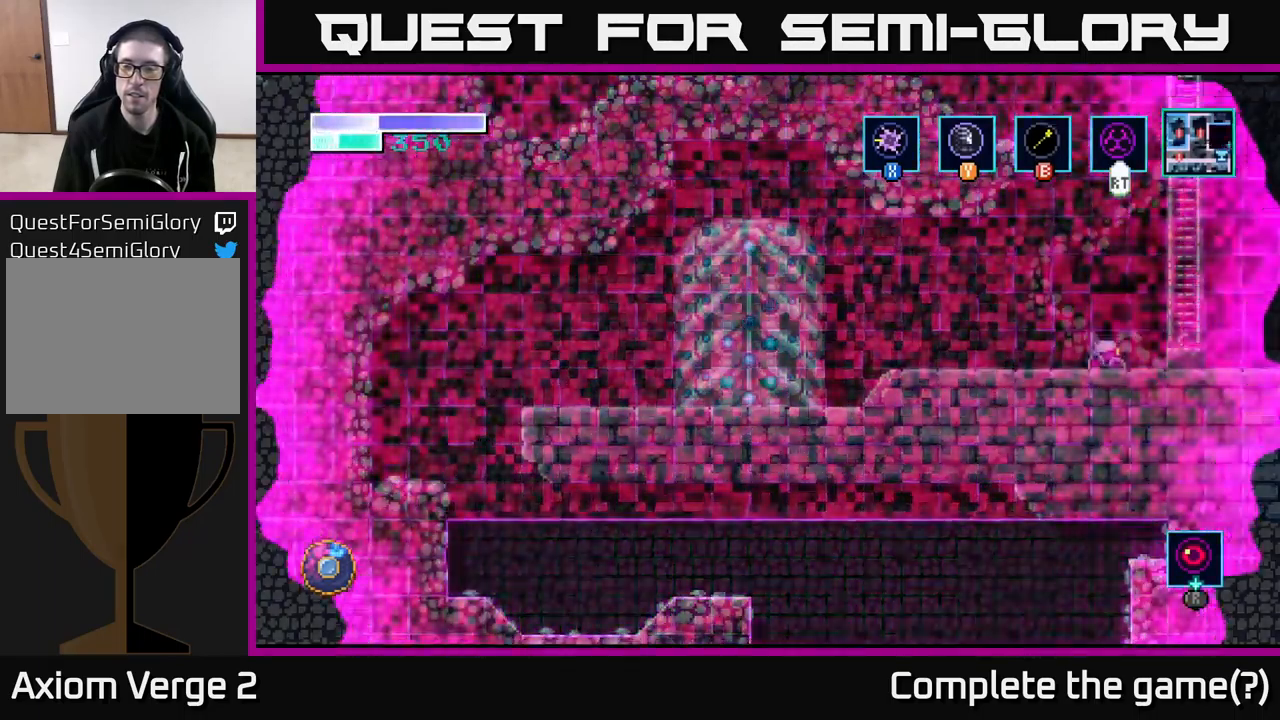
{"buttons": [], "left_stick": "center", "right_stick": "center", "events": []}
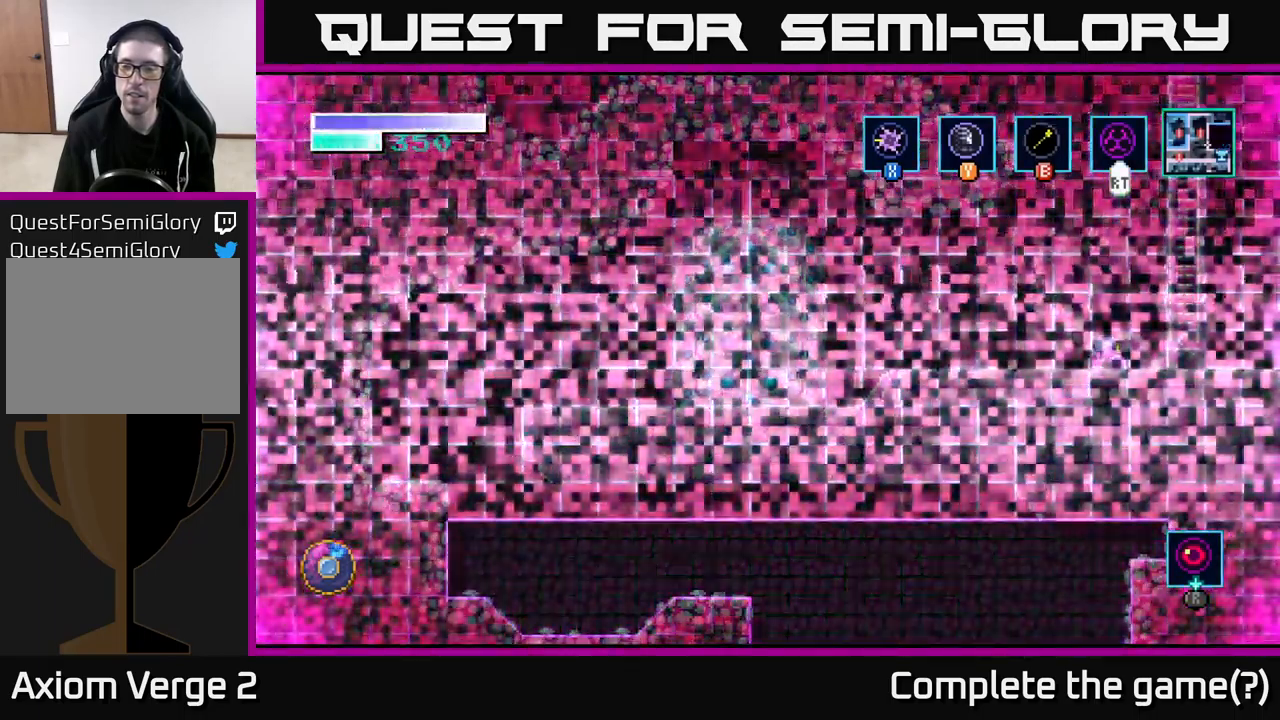
{"buttons": ["A"], "left_stick": "center", "right_stick": "center", "events": [[316, "A", "down"]]}